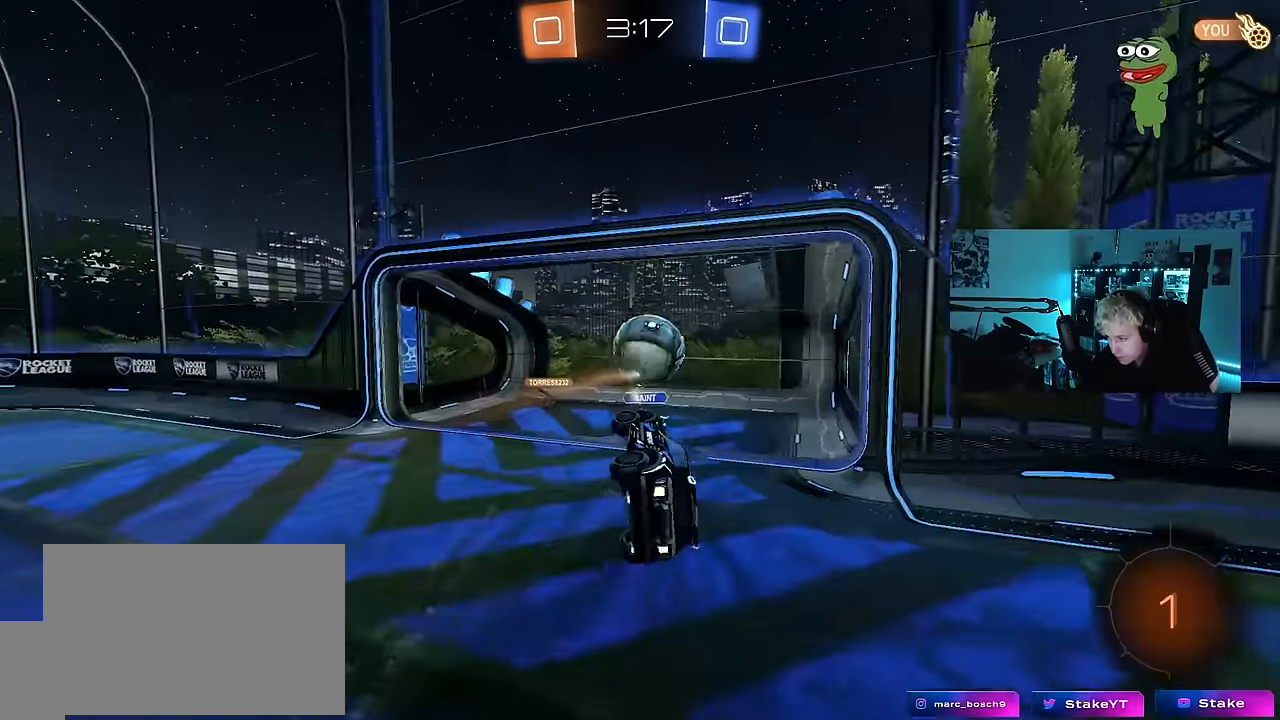
Gameplay with keyboard and mouse; each line is a JSON object with the keys held at the frame after it. "events" lists presses ("down") and releases ("up") of "1", "2", "3", "4", "5", "a", "alt", "c", "caps_lock", "ctrl", "d", "e", "f", "g", "q", "r", "s", "shift", "space", "t", "tab", "v", "w", "x" and "z" between this image and that frame as [ms after this image, input, new state], when the widget could be followed in between. No other keys are recorded. "mouse_move" is the direction in which the mouse moves at that frame (one of eight, or "still"), when it could be read. Mouse buttons are not recorded.
{"keys": ["d"], "mouse_move": "still", "events": [[100, "shift", "up"], [183, "s", "up"], [233, "a", "up"], [417, "d", "down"]]}
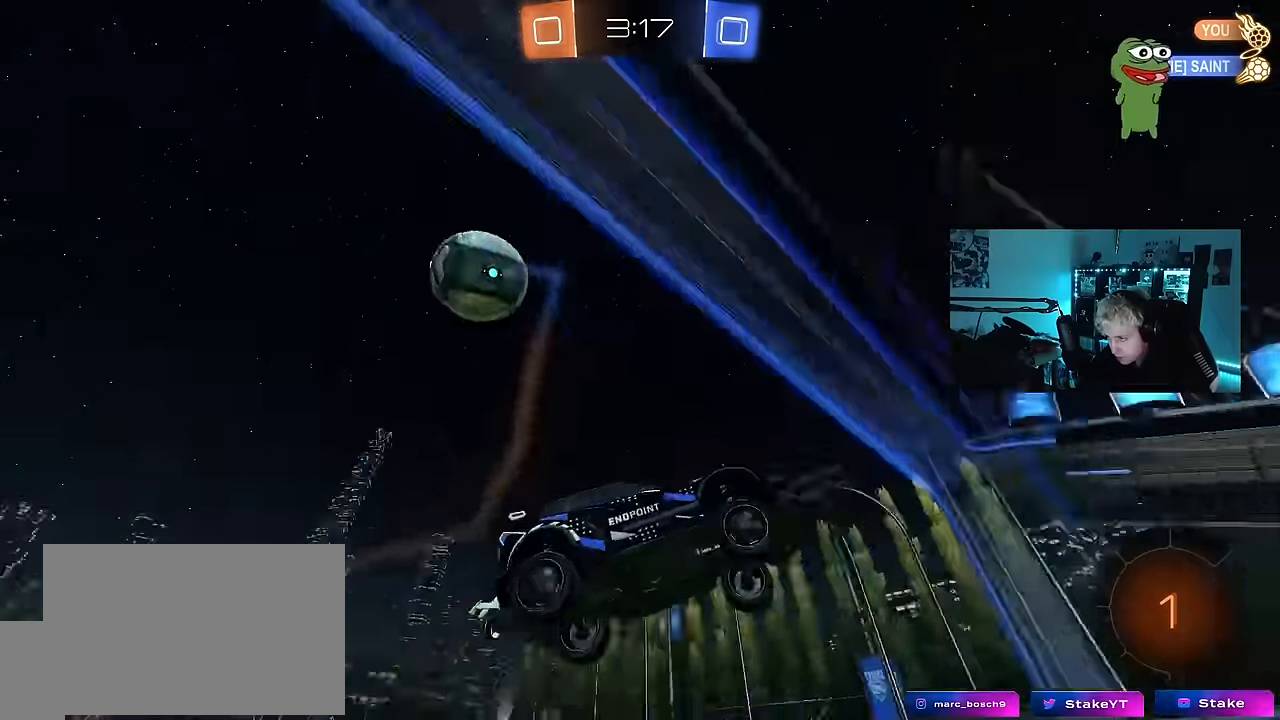
{"keys": ["d", "w"], "mouse_move": "still", "events": [[150, "d", "up"], [200, "w", "down"], [350, "d", "down"]]}
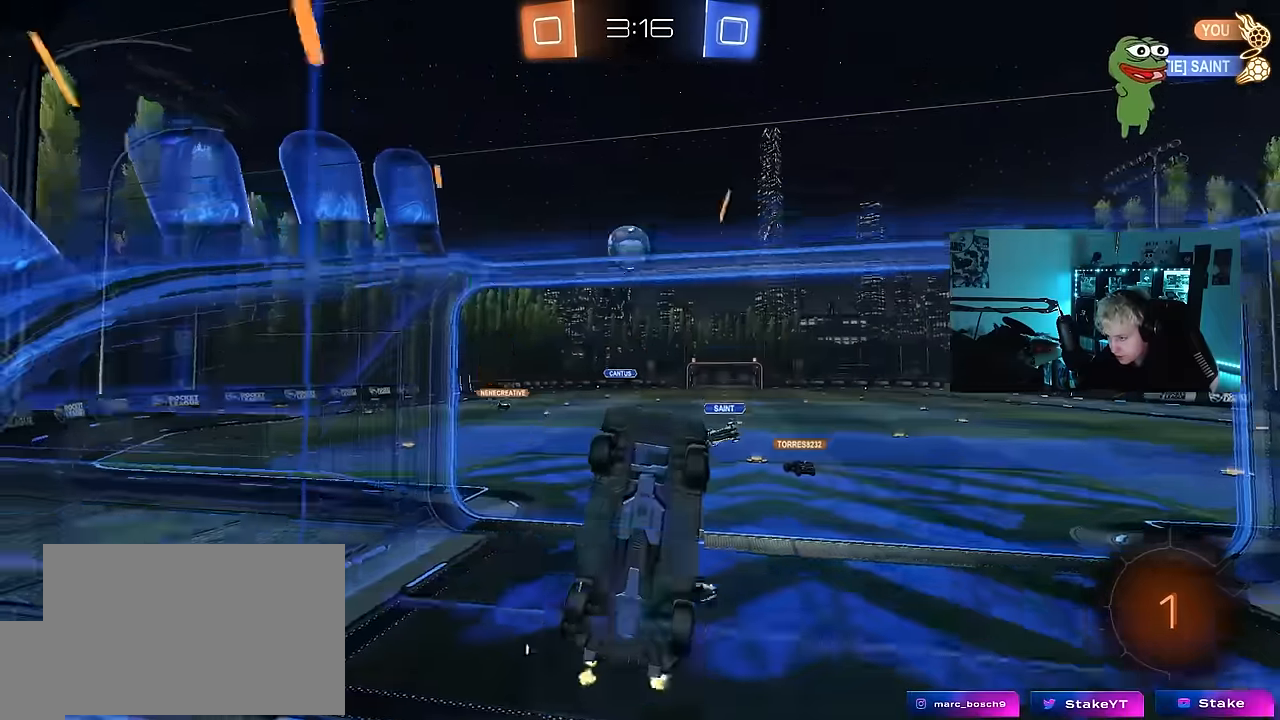
{"keys": ["a", "shift"], "mouse_move": "still", "events": [[84, "d", "up"], [117, "a", "down"], [217, "a", "up"], [267, "a", "down"], [267, "d", "down"], [317, "s", "down"], [317, "shift", "down"], [317, "w", "up"], [367, "d", "up"], [450, "s", "up"]]}
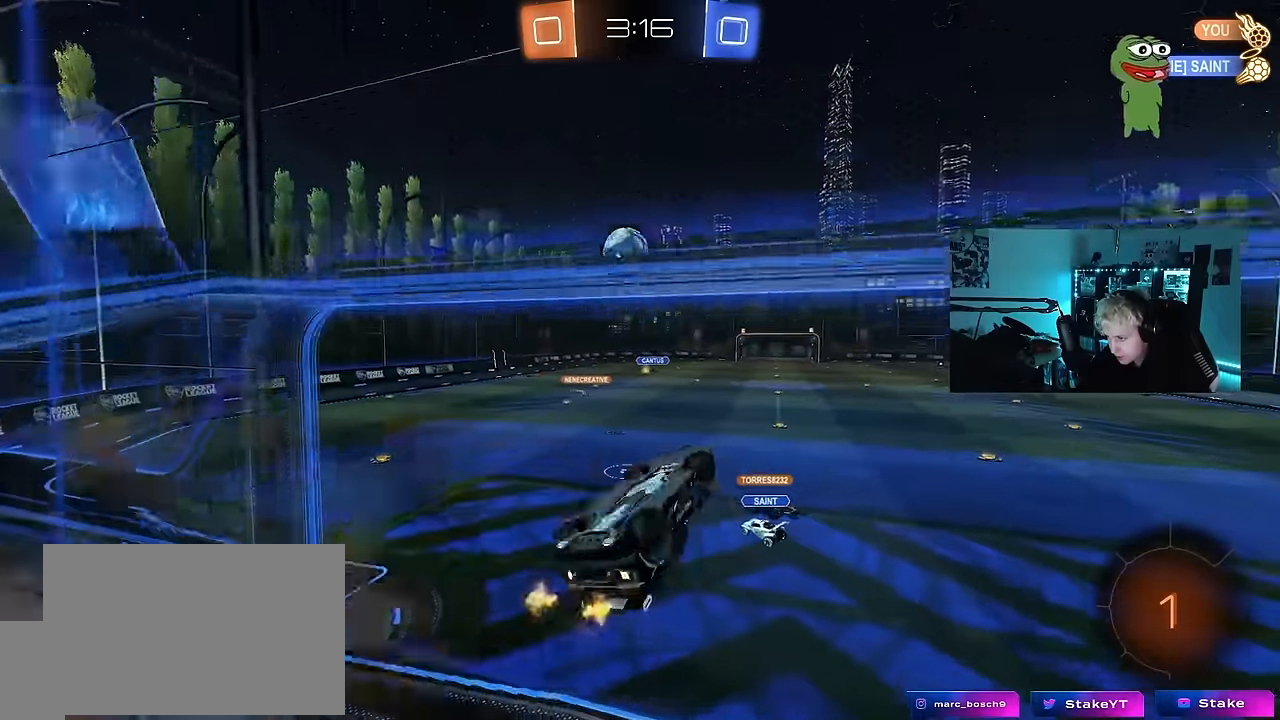
{"keys": ["a"], "mouse_move": "still", "events": [[50, "w", "down"], [284, "w", "up"], [367, "shift", "up"]]}
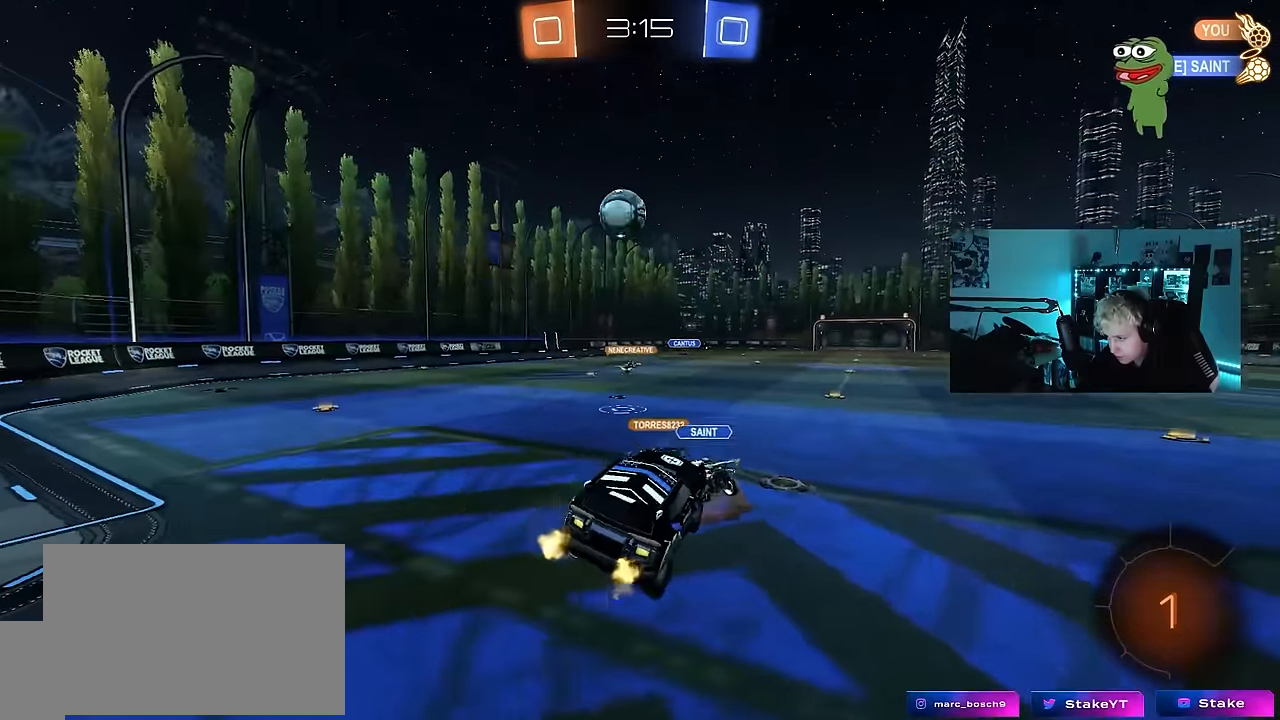
{"keys": ["d"], "mouse_move": "still", "events": [[117, "w", "down"], [250, "a", "up"], [300, "d", "down"], [384, "shift", "down"], [434, "shift", "up"], [484, "w", "up"]]}
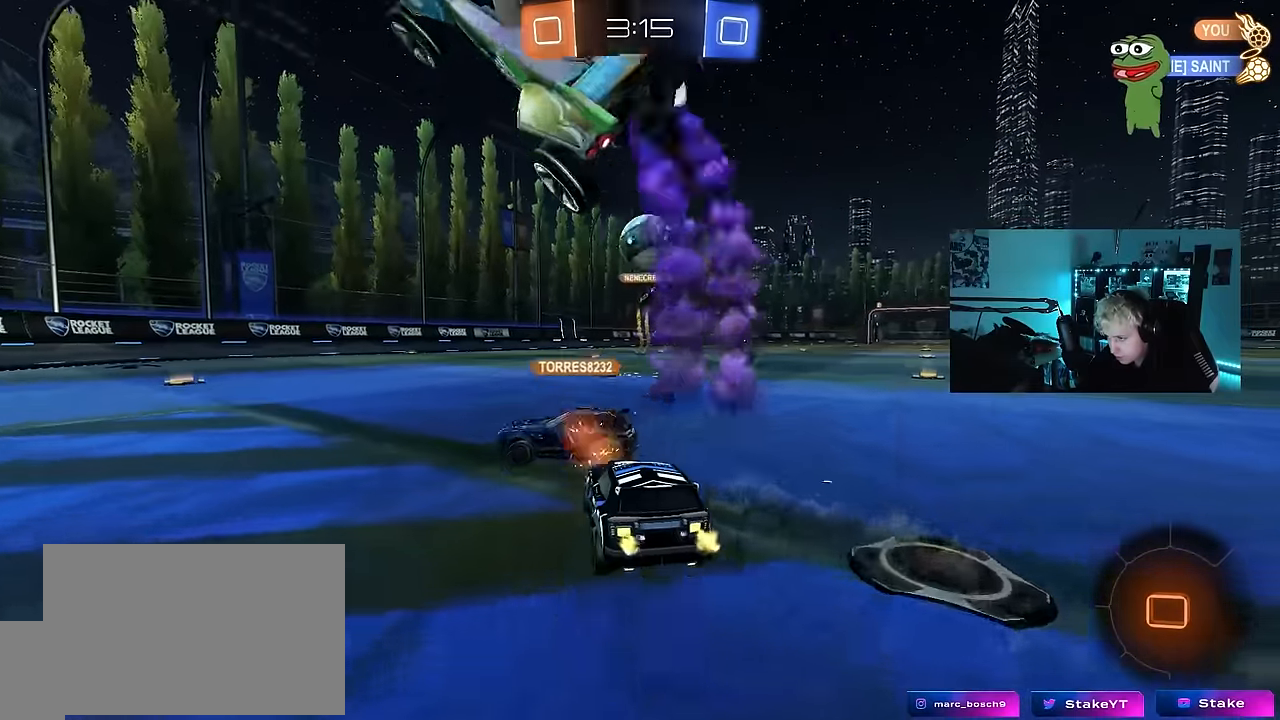
{"keys": ["d", "w"], "mouse_move": "still", "events": [[84, "w", "down"]]}
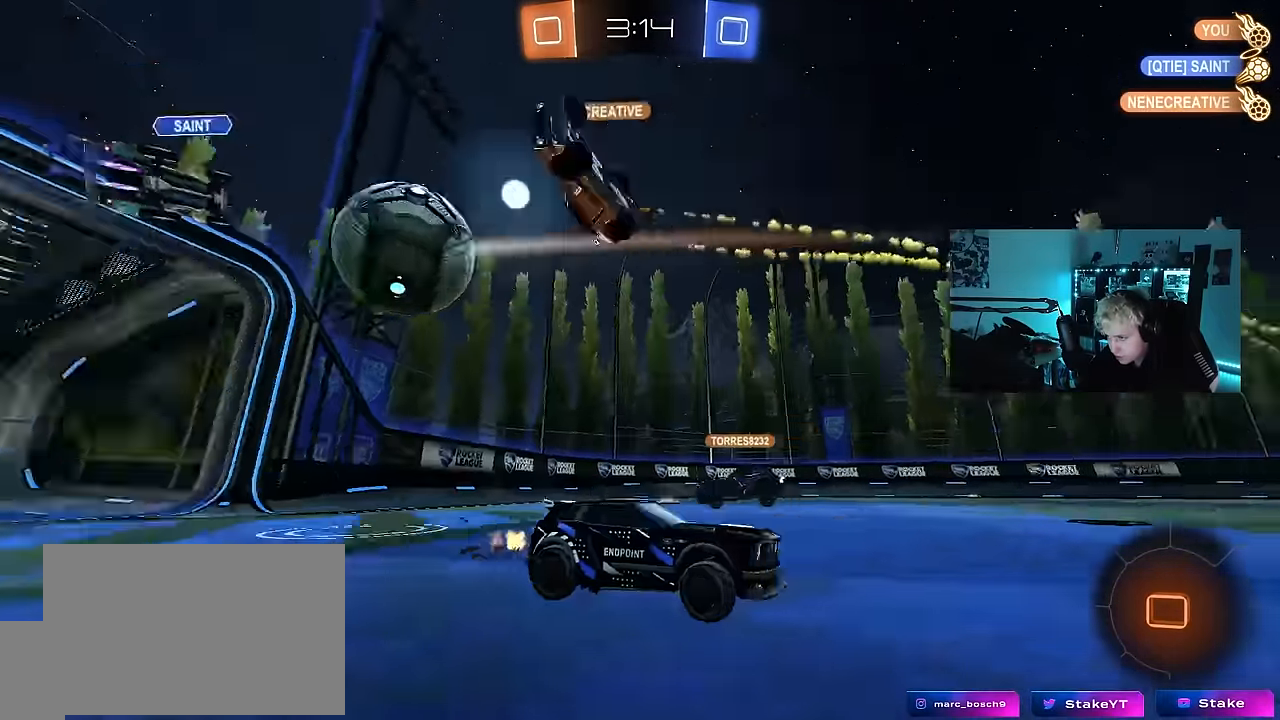
{"keys": ["w"], "mouse_move": "still", "events": [[50, "d", "up"], [284, "d", "down"], [417, "d", "up"]]}
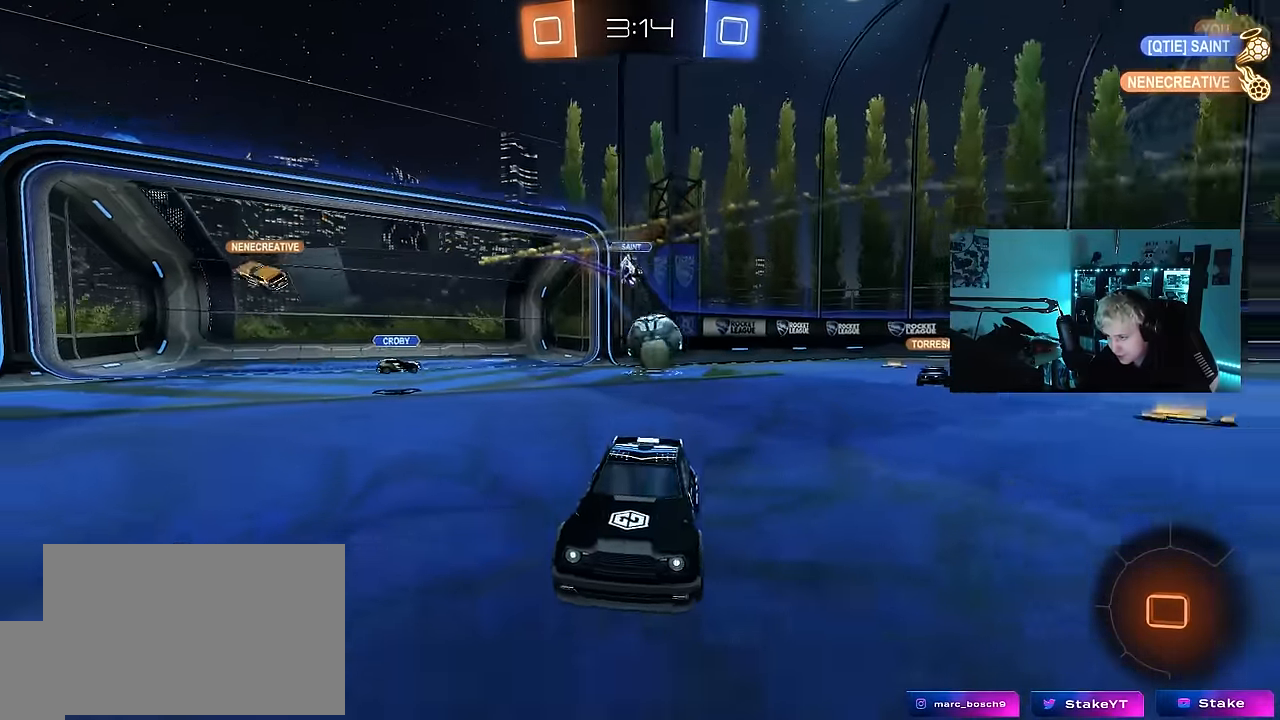
{"keys": ["d", "w"], "mouse_move": "still", "events": [[17, "a", "down"], [67, "shift", "down"], [150, "shift", "up"], [350, "a", "up"], [484, "d", "down"]]}
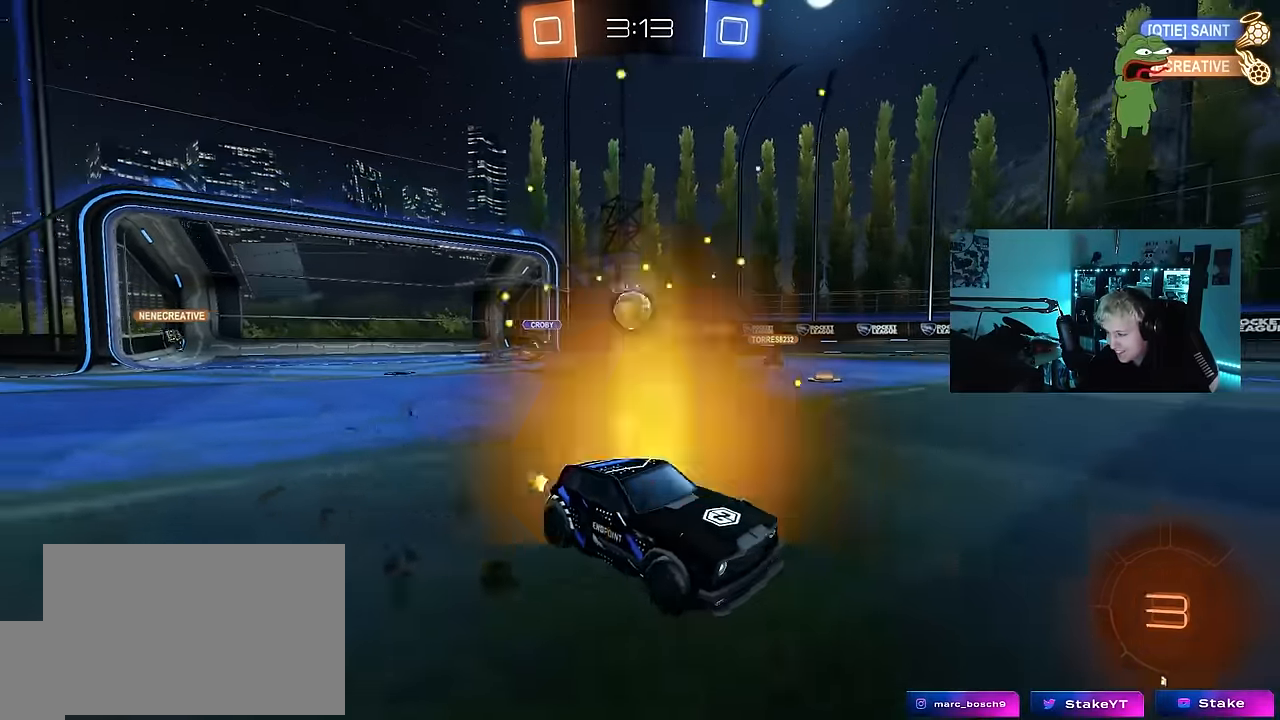
{"keys": ["d", "w"], "mouse_move": "still", "events": [[117, "d", "up"], [317, "a", "down"], [400, "a", "up"], [500, "d", "down"]]}
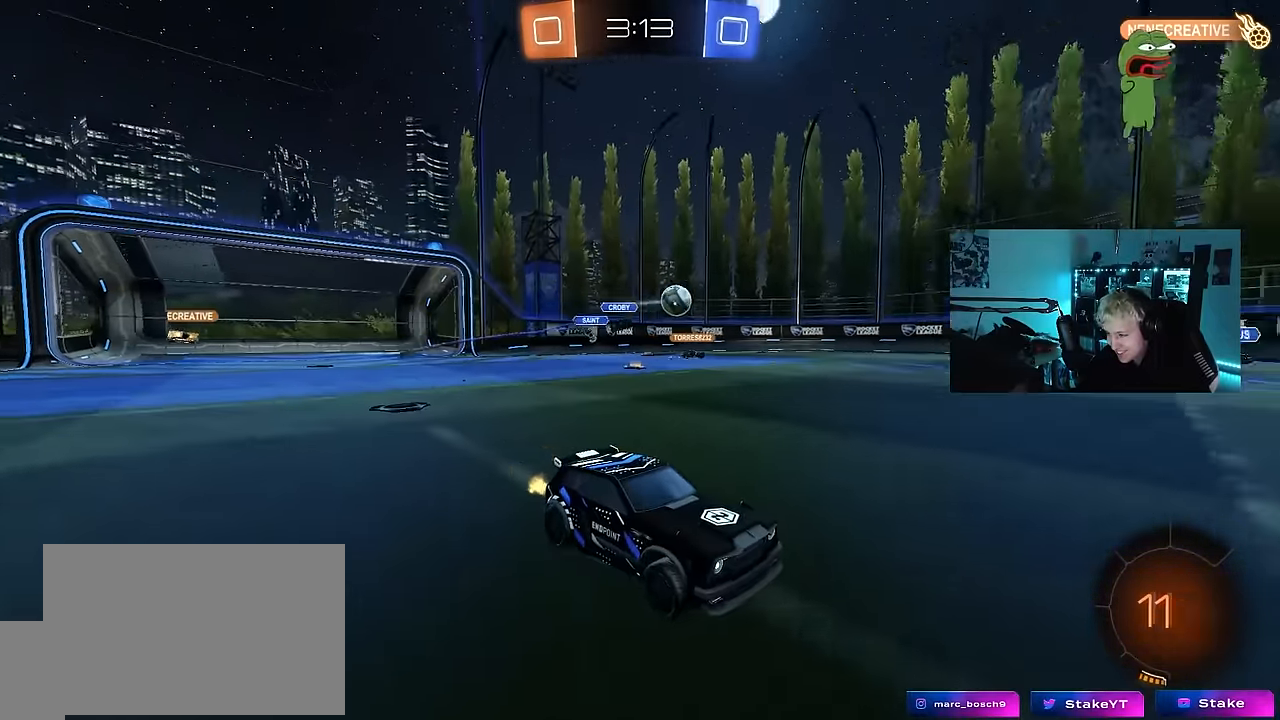
{"keys": ["a", "s", "shift"], "mouse_move": "down-left", "events": [[100, "d", "up"], [334, "a", "down"], [334, "shift", "down"], [384, "s", "down"], [384, "w", "up"]]}
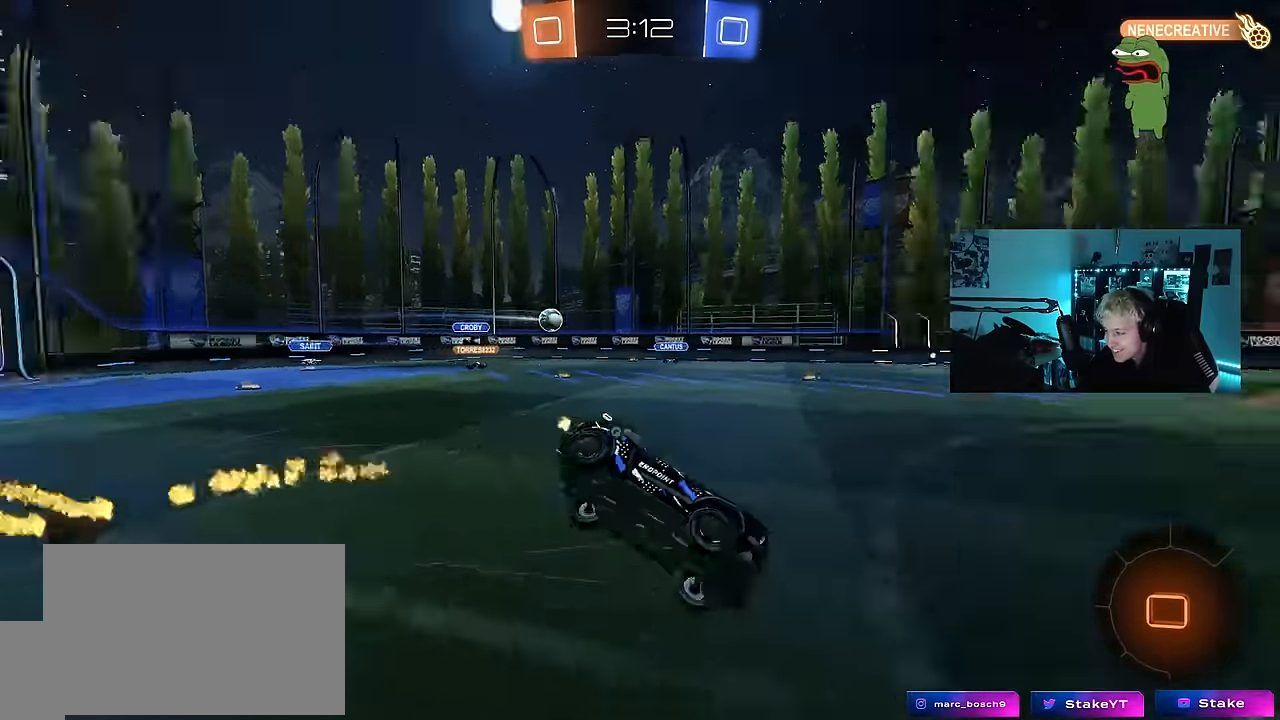
{"keys": ["a", "s", "shift"], "mouse_move": "still", "events": [[17, "space", "down"], [150, "space", "up"], [300, "s", "up"], [434, "s", "down"]]}
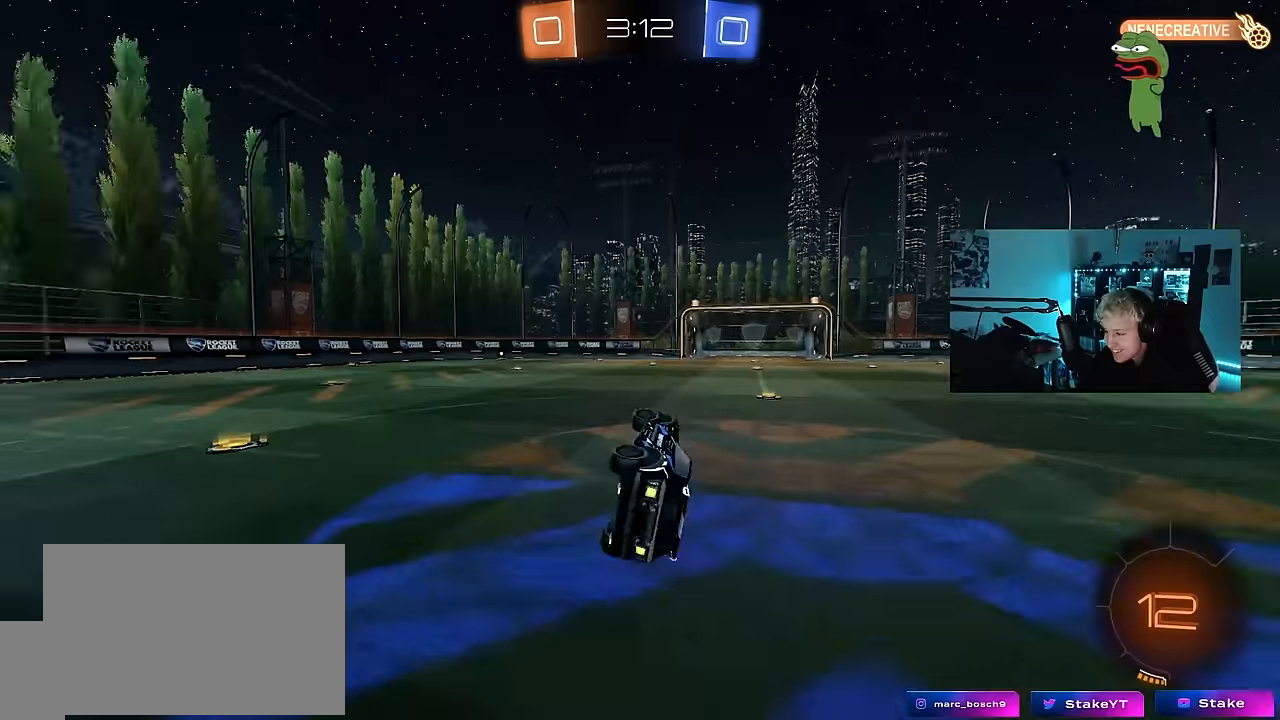
{"keys": ["a", "w"], "mouse_move": "still", "events": [[34, "space", "down"], [117, "s", "up"], [117, "shift", "up"], [217, "a", "up"], [217, "space", "up"], [400, "w", "down"], [450, "a", "down"]]}
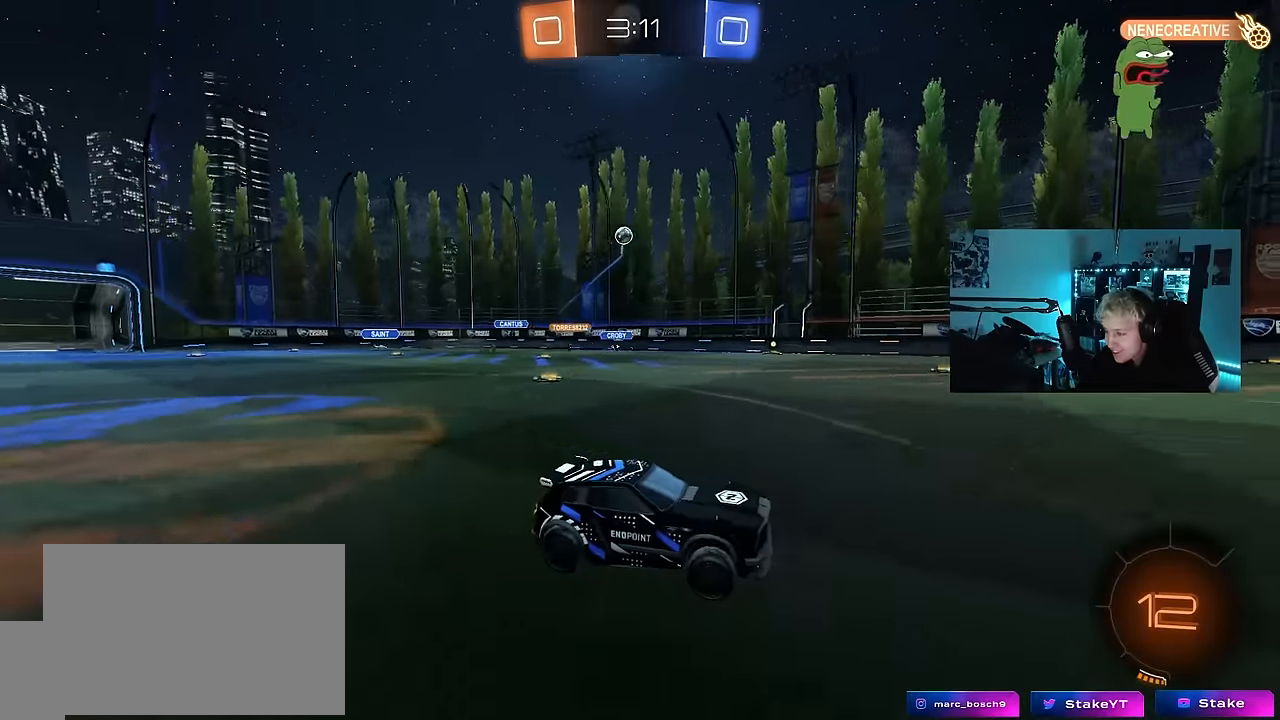
{"keys": ["a", "space", "w"], "mouse_move": "still", "events": [[234, "a", "up"], [334, "space", "down"], [417, "a", "down"]]}
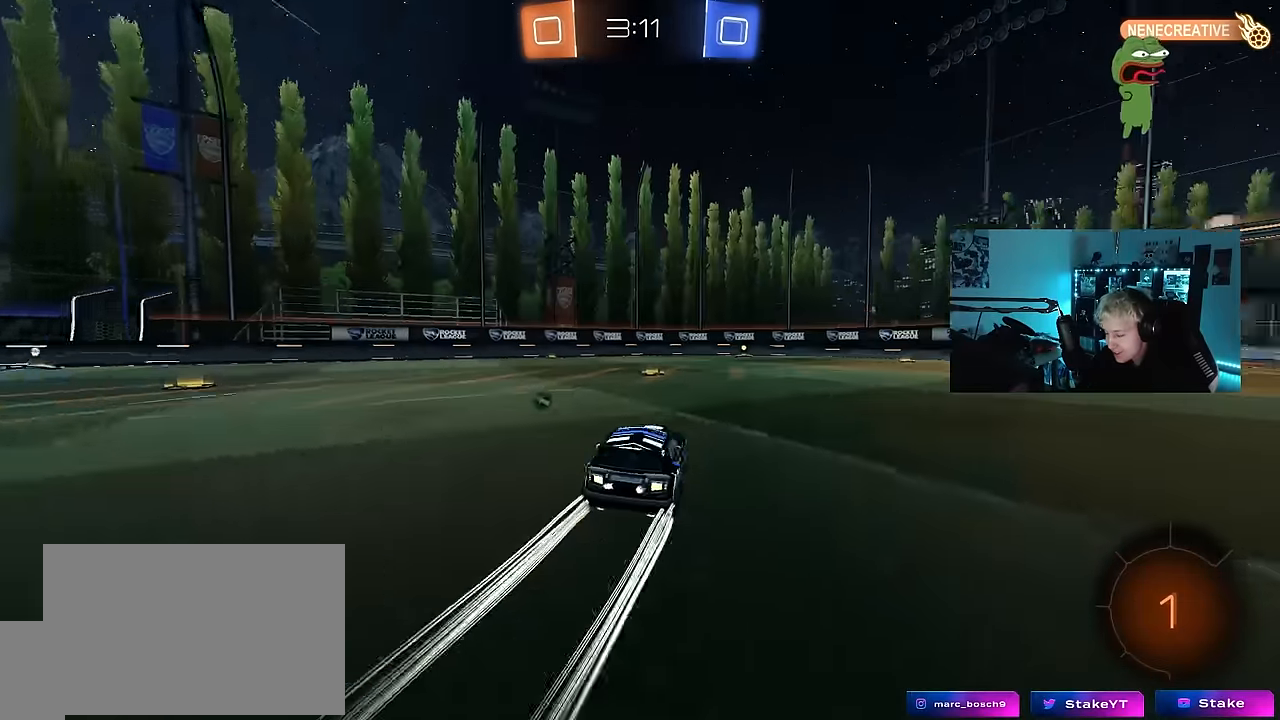
{"keys": ["d", "space", "w"], "mouse_move": "up", "events": [[17, "space", "up"], [67, "a", "up"], [250, "d", "down"], [300, "d", "up"], [384, "space", "down"], [484, "d", "down"]]}
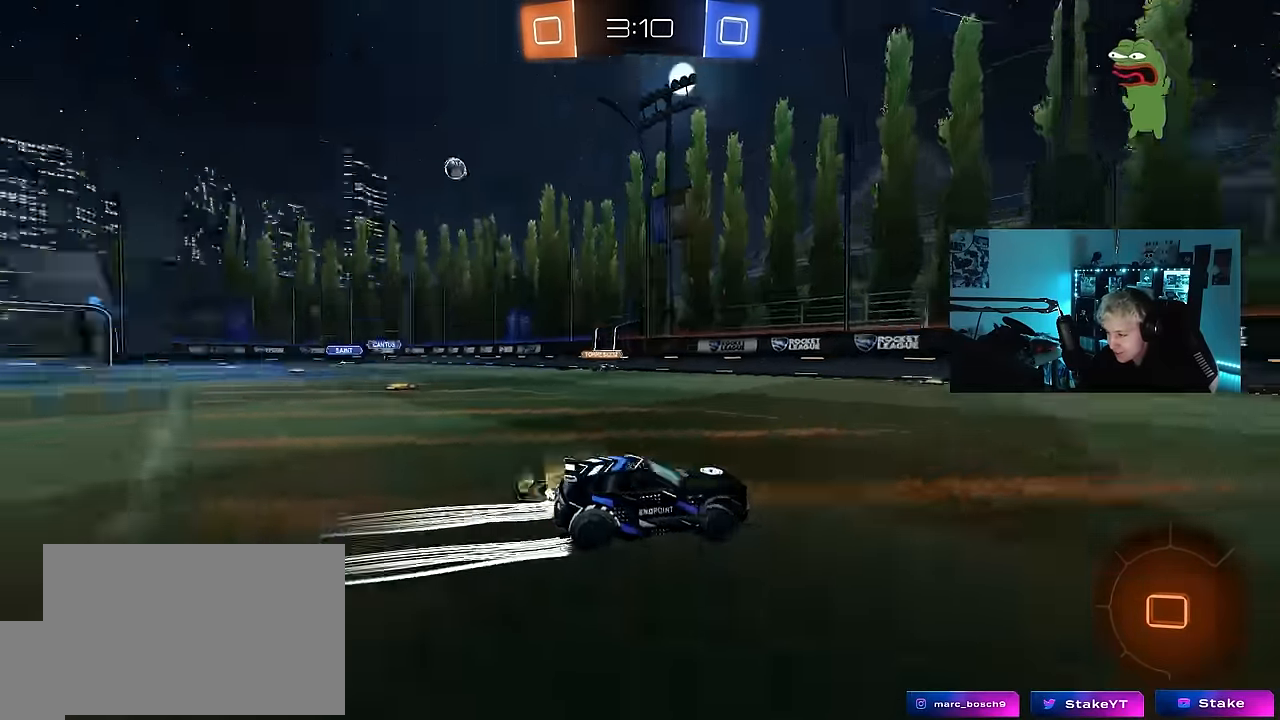
{"keys": ["d", "w"], "mouse_move": "still", "events": [[34, "space", "up"], [84, "d", "up"], [500, "d", "down"]]}
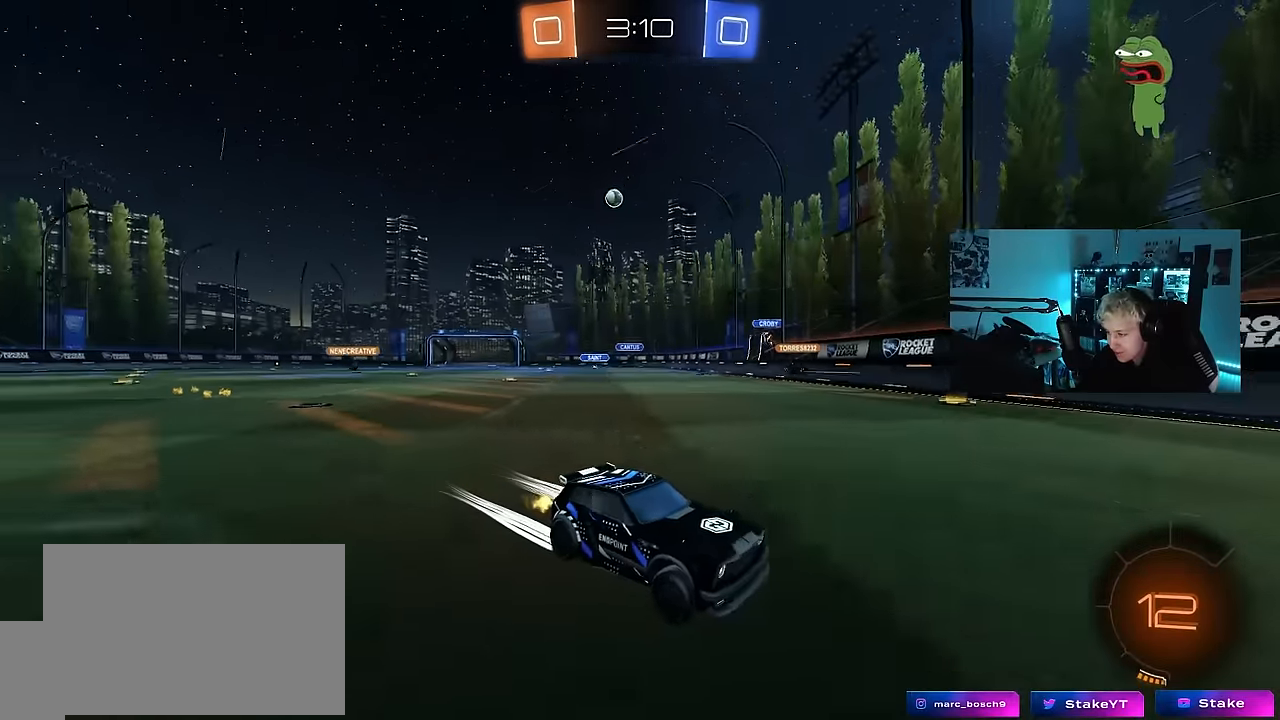
{"keys": ["d", "w"], "mouse_move": "still", "events": [[134, "shift", "down"], [284, "shift", "up"]]}
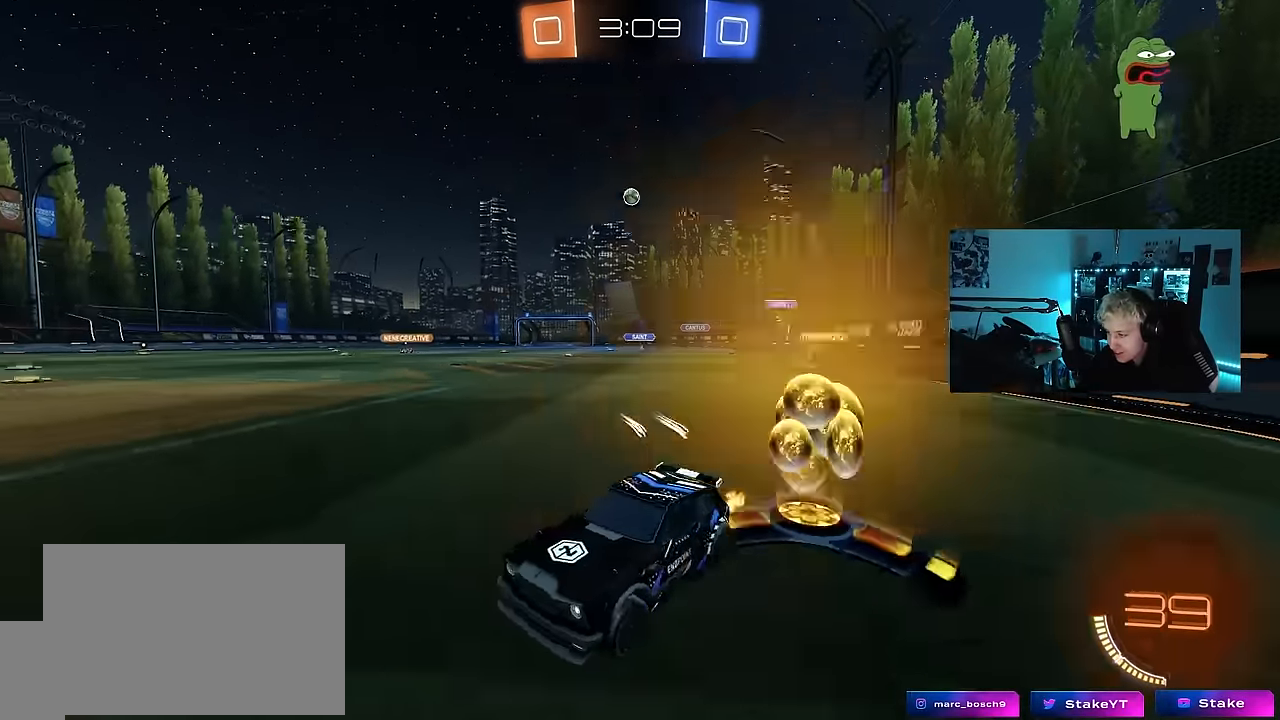
{"keys": ["d", "w"], "mouse_move": "still", "events": [[150, "shift", "down"], [250, "shift", "up"]]}
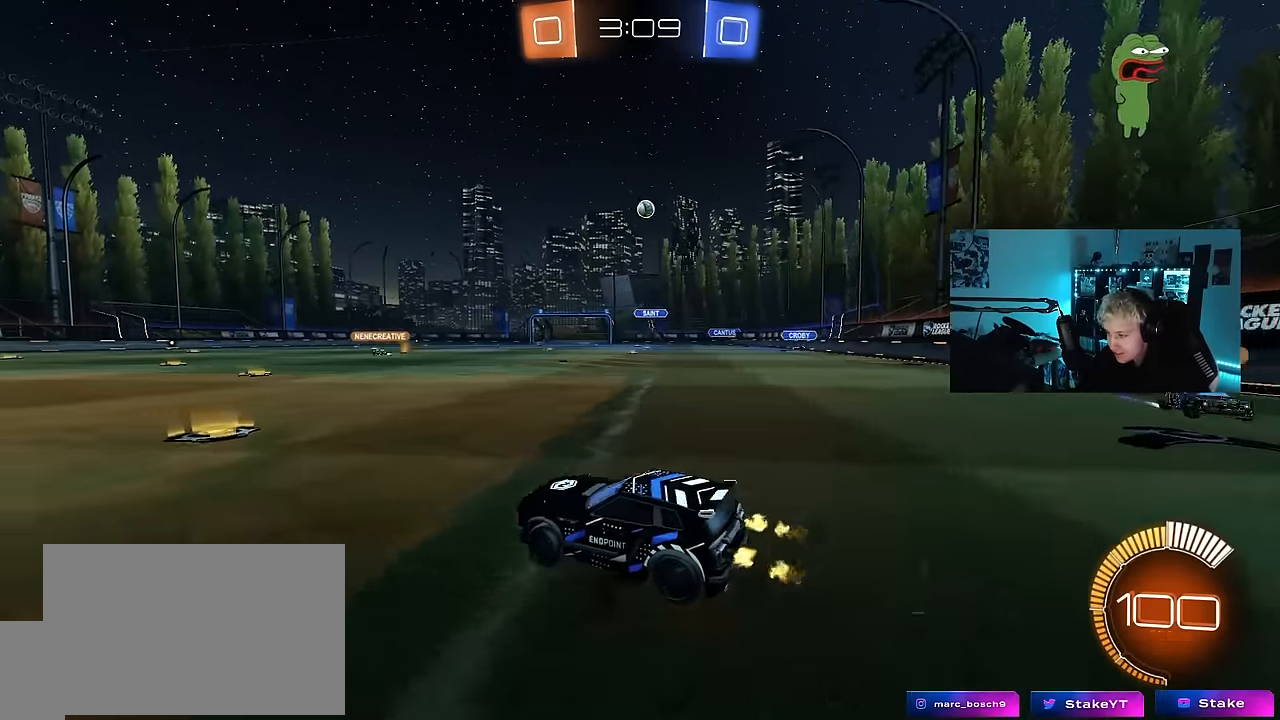
{"keys": [], "mouse_move": "still", "events": [[34, "d", "up"], [34, "w", "up"], [167, "a", "down"], [400, "a", "up"]]}
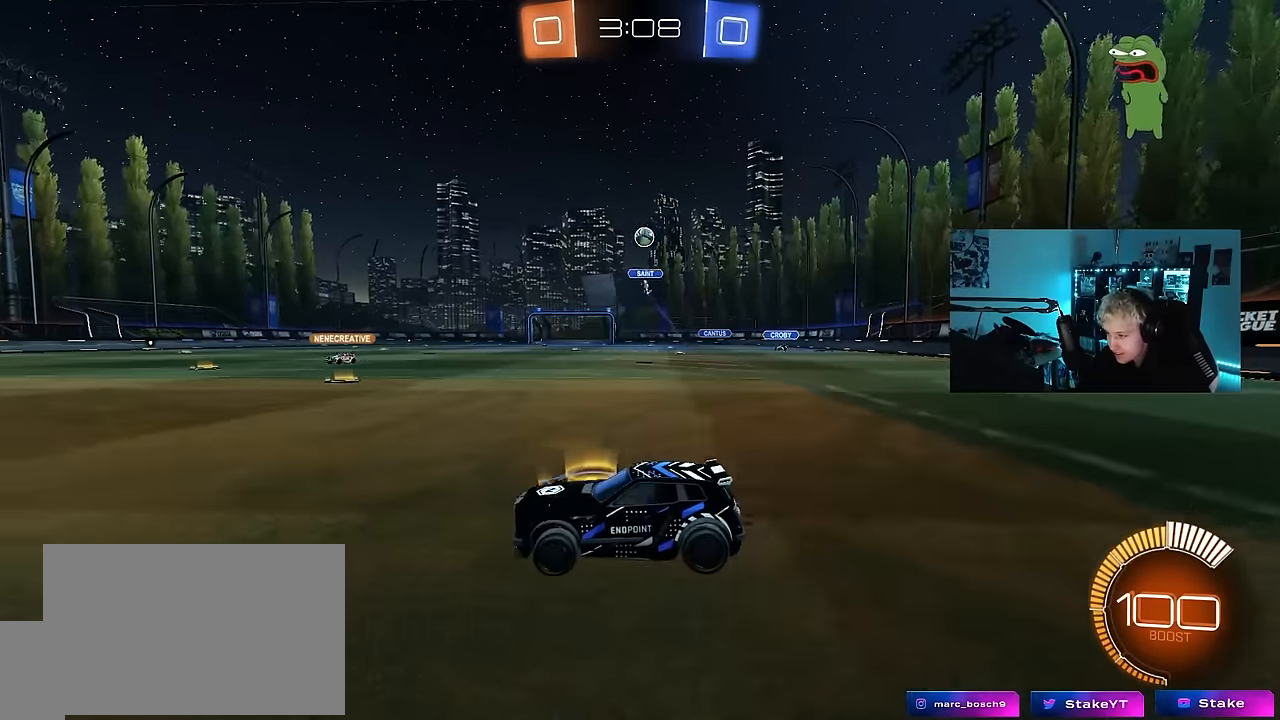
{"keys": ["a", "s"], "mouse_move": "still", "events": [[134, "a", "down"], [467, "s", "down"]]}
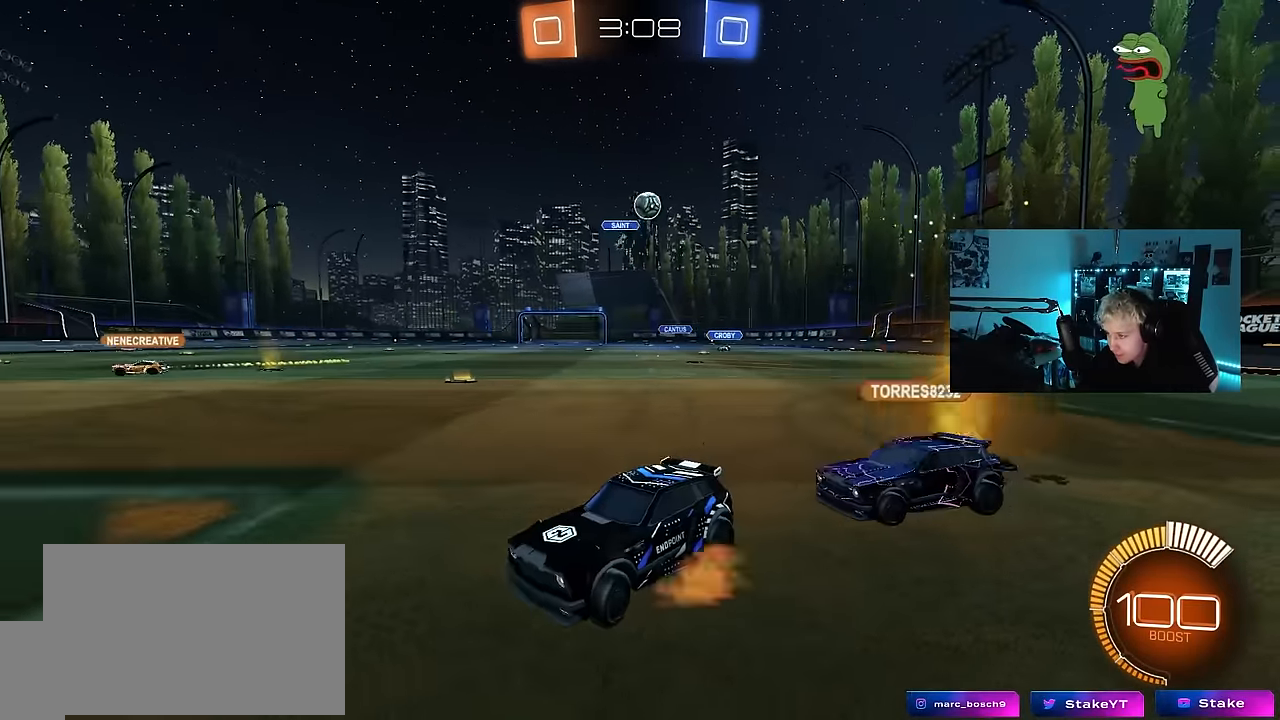
{"keys": ["d"], "mouse_move": "still", "events": [[250, "a", "up"], [250, "s", "up"], [334, "a", "down"], [384, "s", "down"], [434, "a", "up"], [434, "d", "down"], [434, "s", "up"]]}
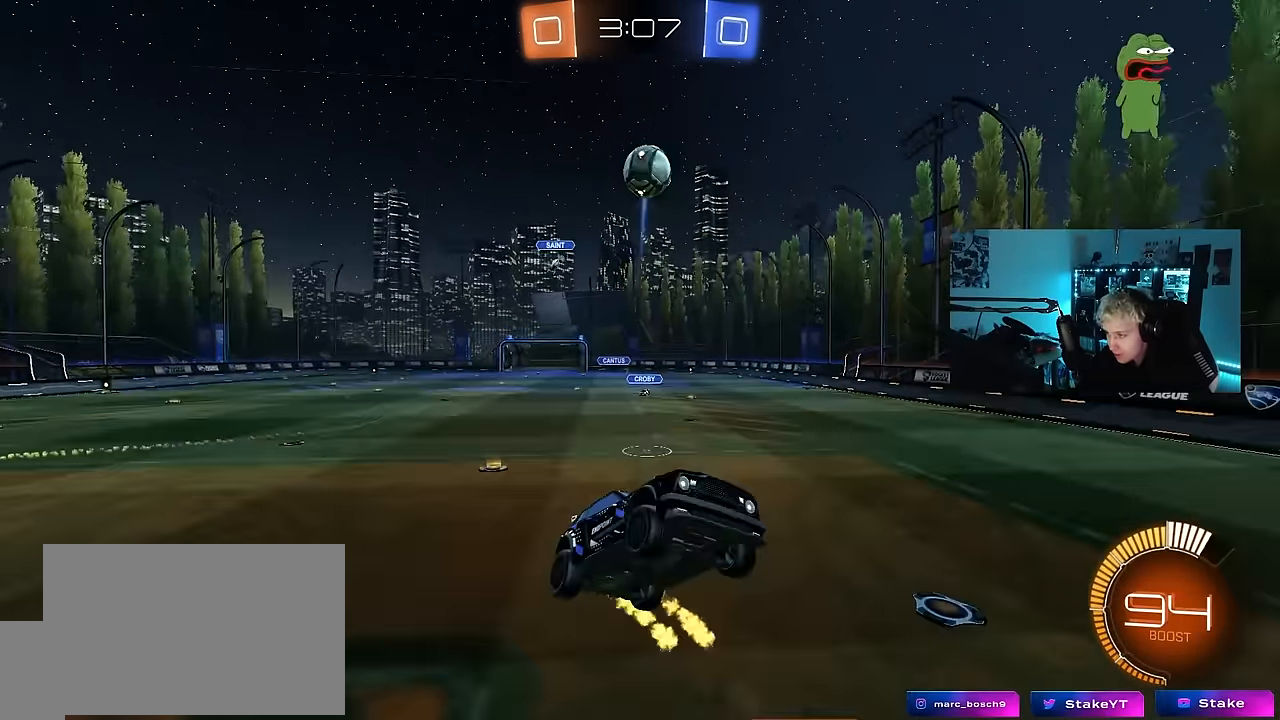
{"keys": ["d"], "mouse_move": "up", "events": []}
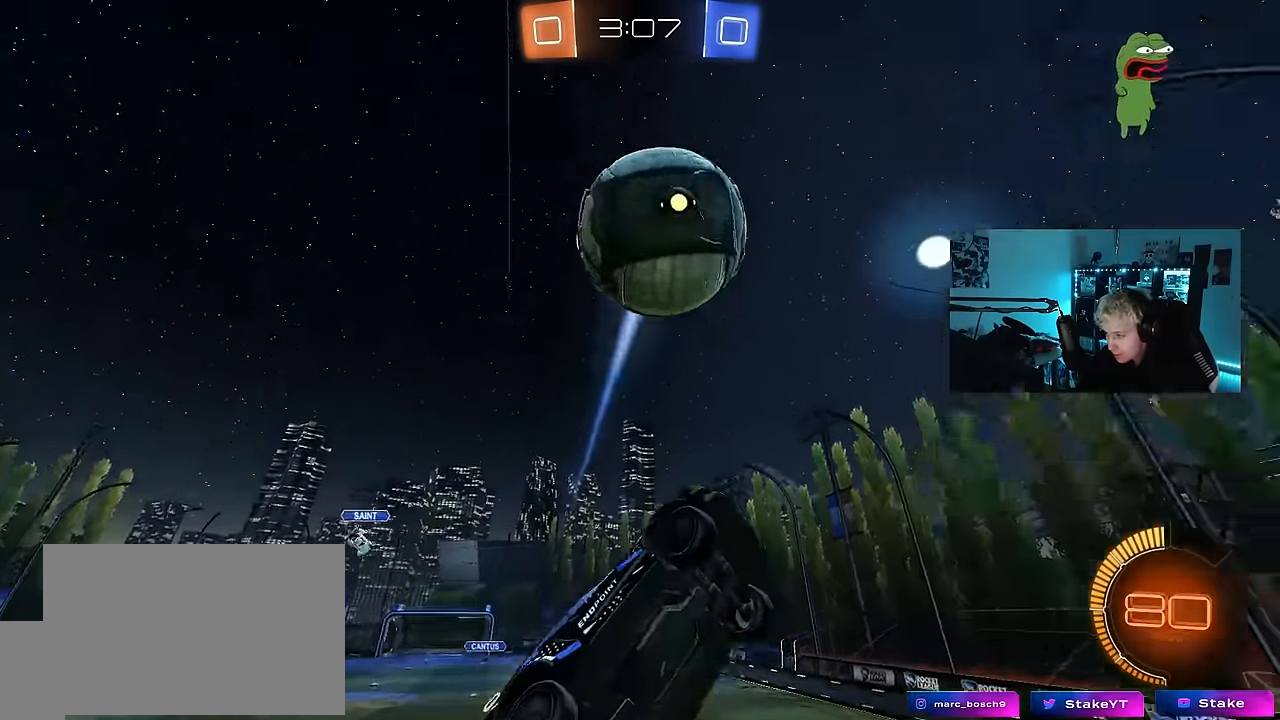
{"keys": ["a", "w"], "mouse_move": "still", "events": [[100, "s", "down"], [184, "s", "up"], [334, "shift", "down"], [417, "shift", "up"], [467, "a", "down"], [467, "d", "up"], [467, "w", "down"]]}
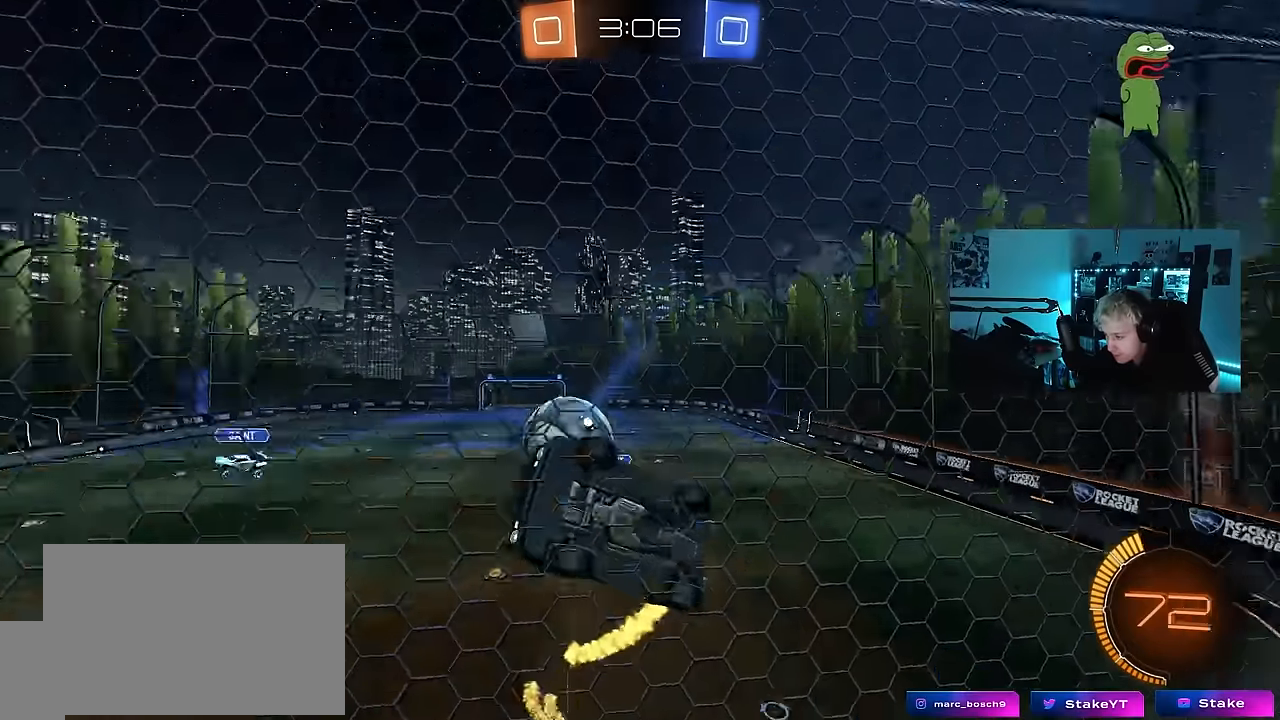
{"keys": ["w"], "mouse_move": "down", "events": [[17, "a", "up"], [17, "d", "down"], [17, "w", "up"], [117, "w", "down"], [484, "d", "up"]]}
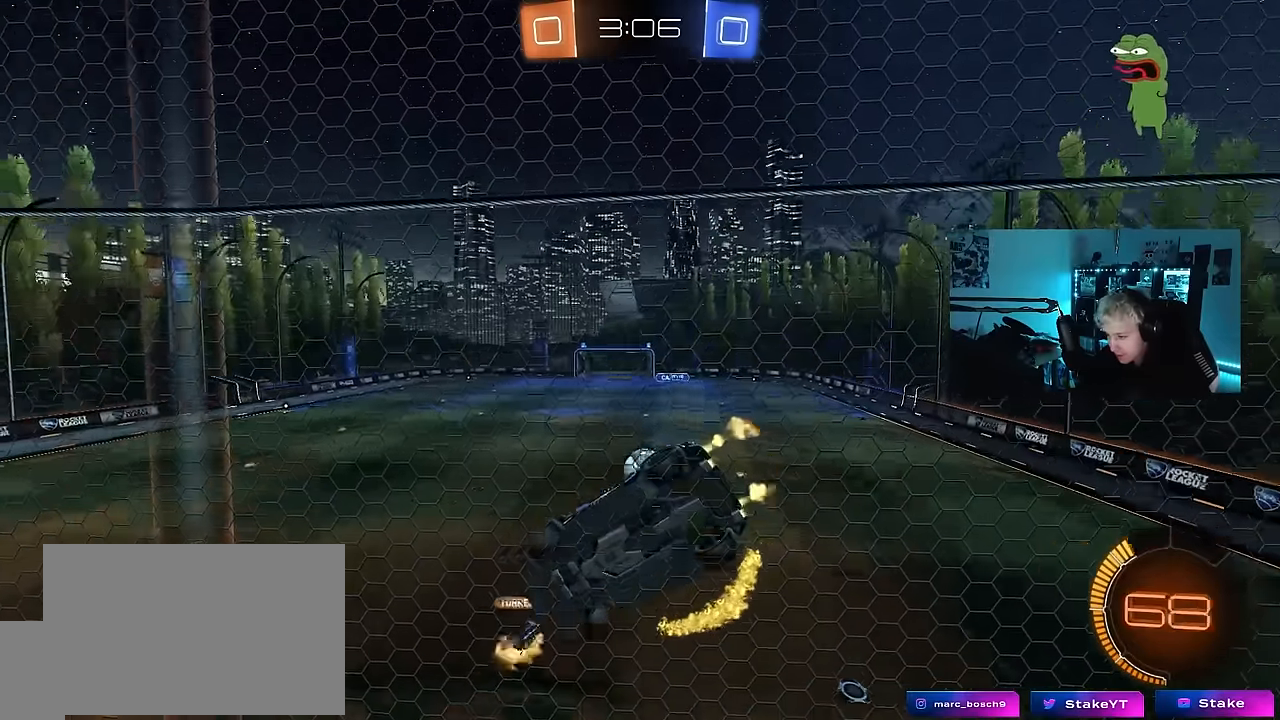
{"keys": ["d", "s"], "mouse_move": "still", "events": [[117, "a", "down"], [367, "a", "up"], [400, "w", "up"], [500, "d", "down"], [500, "s", "down"]]}
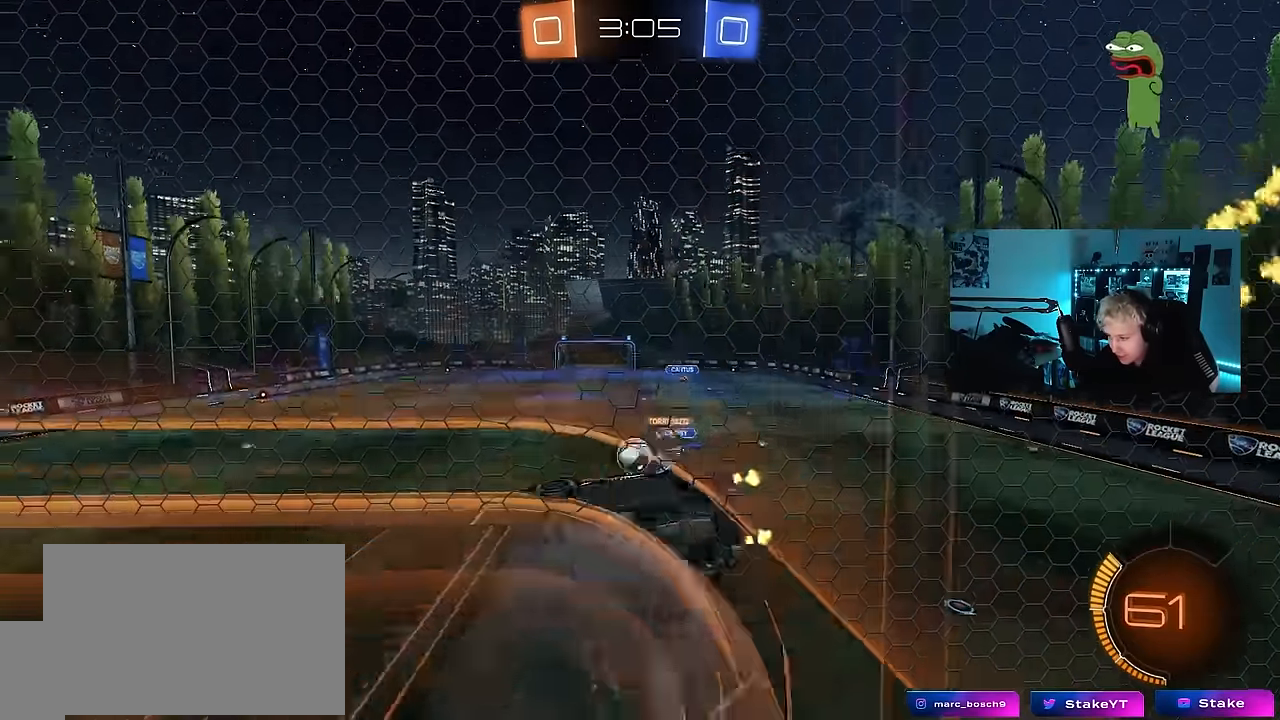
{"keys": ["a", "s", "shift"], "mouse_move": "still", "events": [[50, "a", "down"], [50, "d", "up"], [84, "a", "up"], [134, "s", "up"], [184, "d", "down"], [334, "d", "up"], [417, "a", "down"], [417, "s", "down"], [417, "shift", "down"]]}
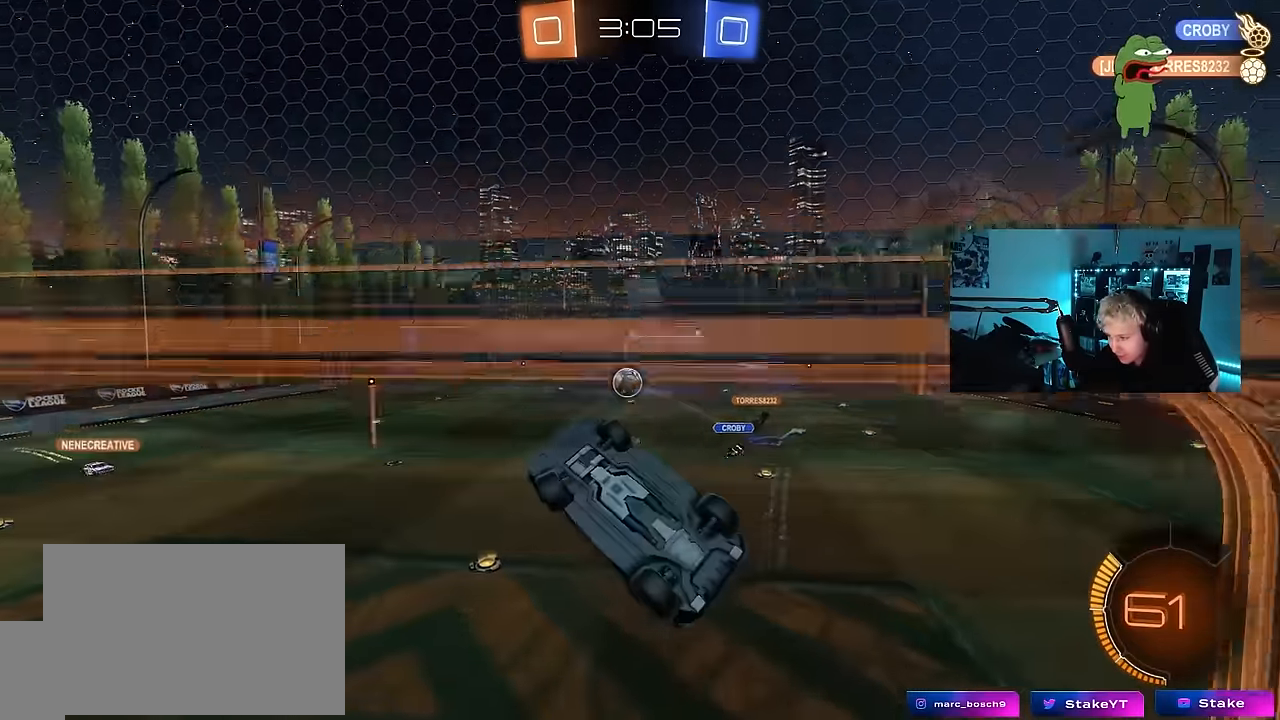
{"keys": ["d"], "mouse_move": "still", "events": [[117, "s", "up"], [200, "w", "down"], [384, "w", "up"], [434, "shift", "up"], [484, "a", "up"], [484, "d", "down"]]}
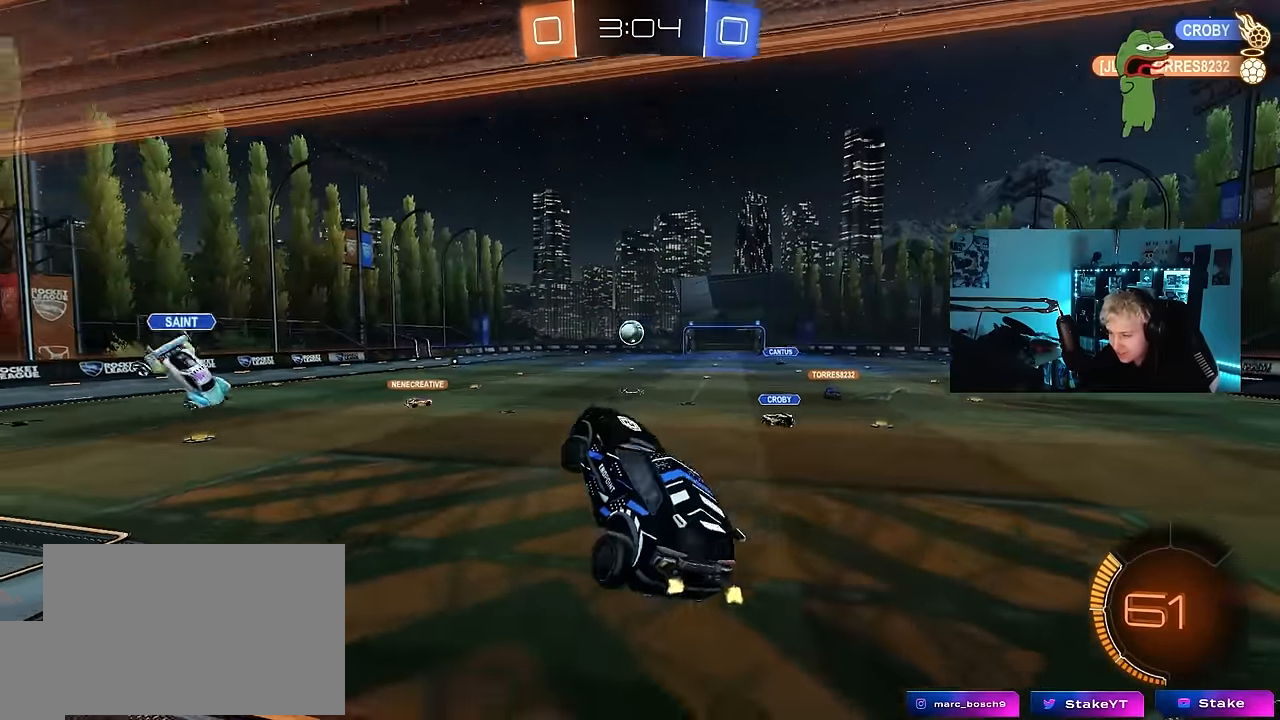
{"keys": ["w"], "mouse_move": "still", "events": [[117, "d", "up"], [267, "w", "down"]]}
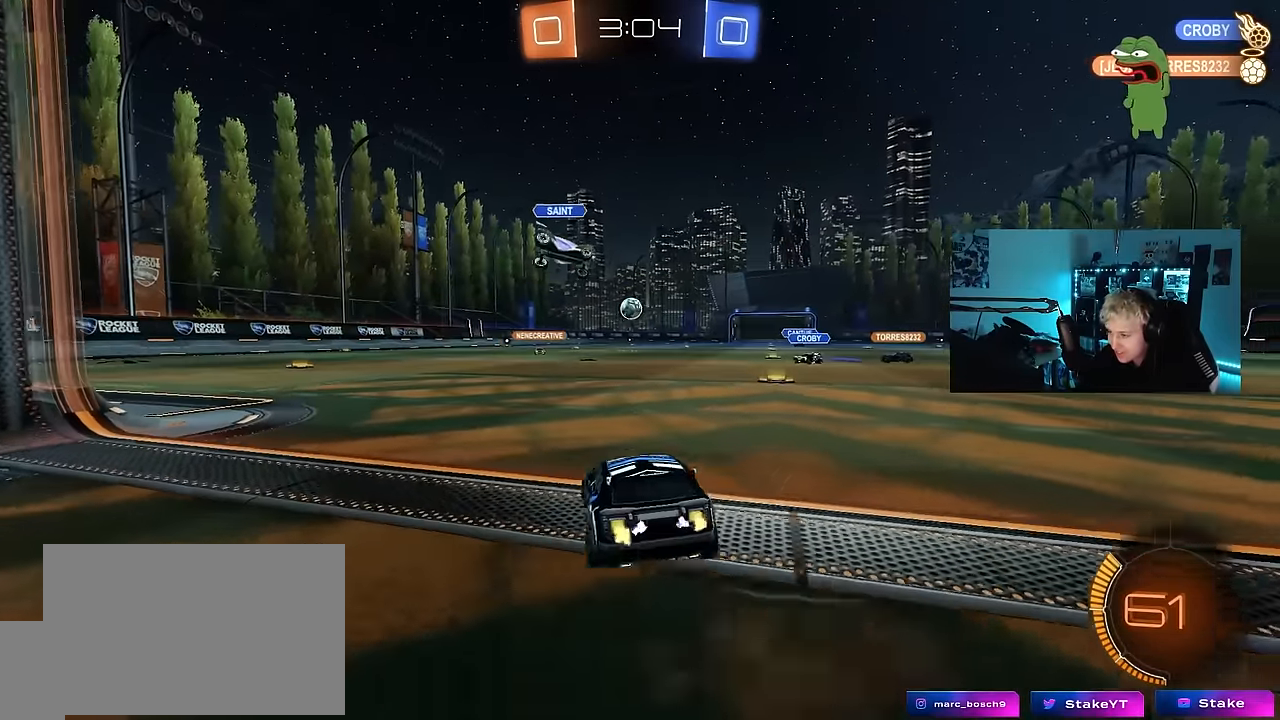
{"keys": ["d", "w"], "mouse_move": "still", "events": [[184, "a", "down"], [284, "a", "up"], [417, "d", "down"]]}